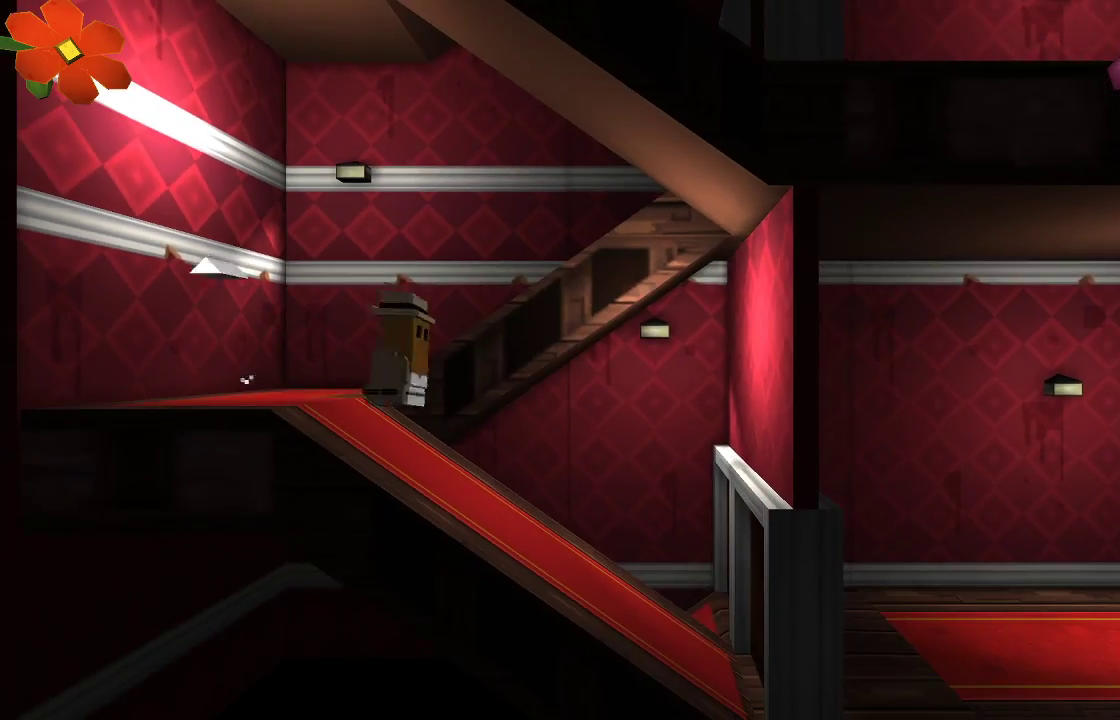
Gameplay with a controller (PlayStation layout); each line is a JSON object with the inputs held at the frame after it. "events" lists button and stick changes between this image and that frame as [ms after this image, input, new state], when the widget could be followed in between.
{"buttons": [], "left_stick": "right", "right_stick": "center", "events": []}
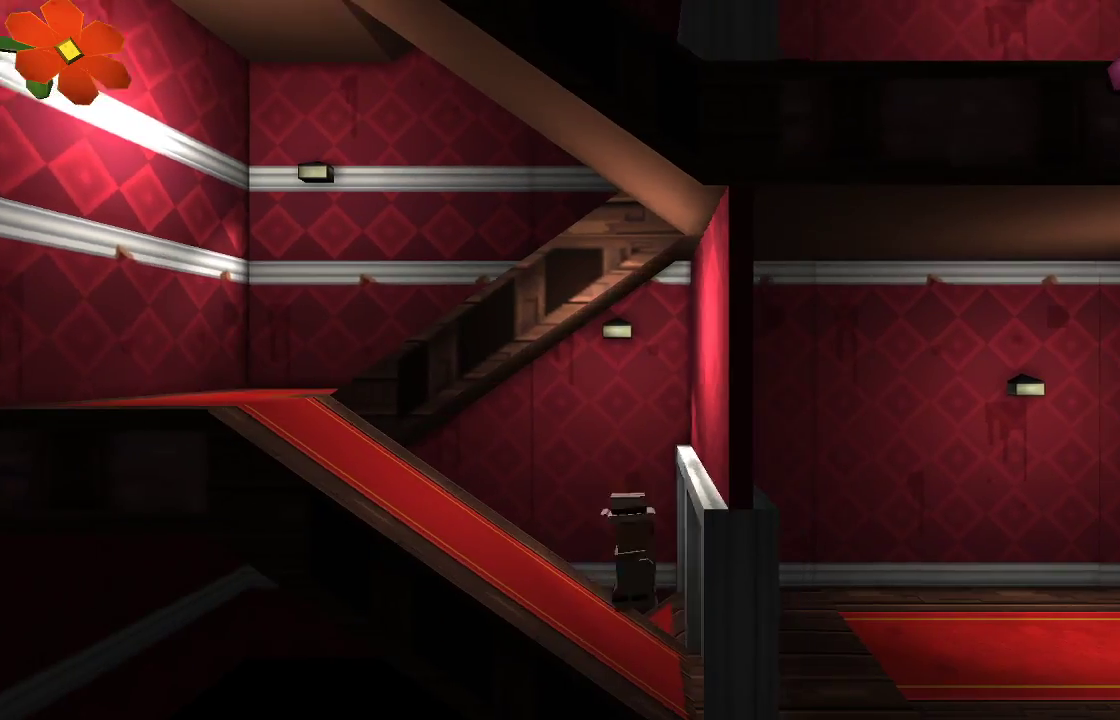
{"buttons": [], "left_stick": "right", "right_stick": "center", "events": [[33, "L1", "down"], [100, "L1", "up"]]}
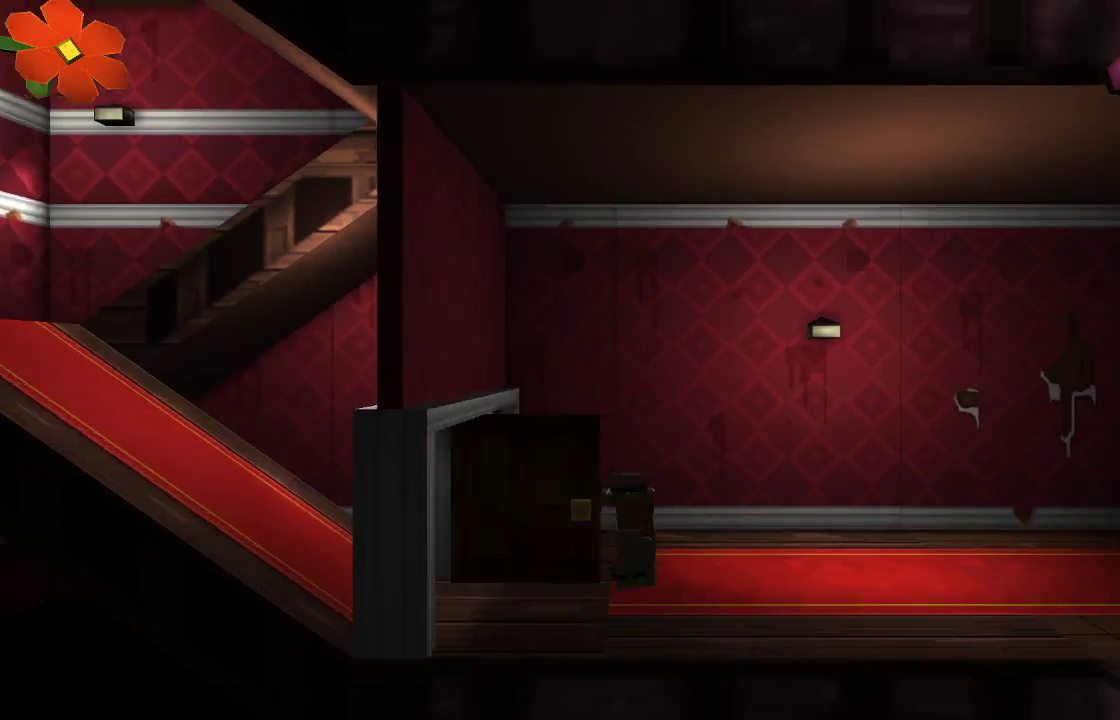
{"buttons": [], "left_stick": "right", "right_stick": "center"}
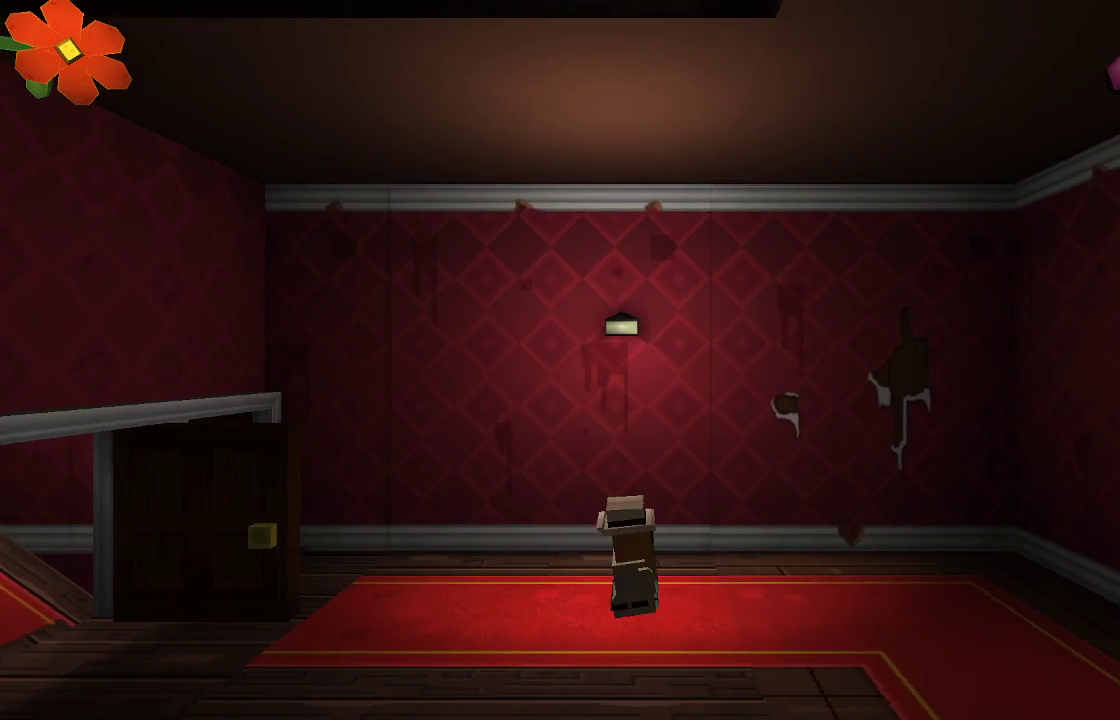
{"buttons": [], "left_stick": "right", "right_stick": "center", "events": []}
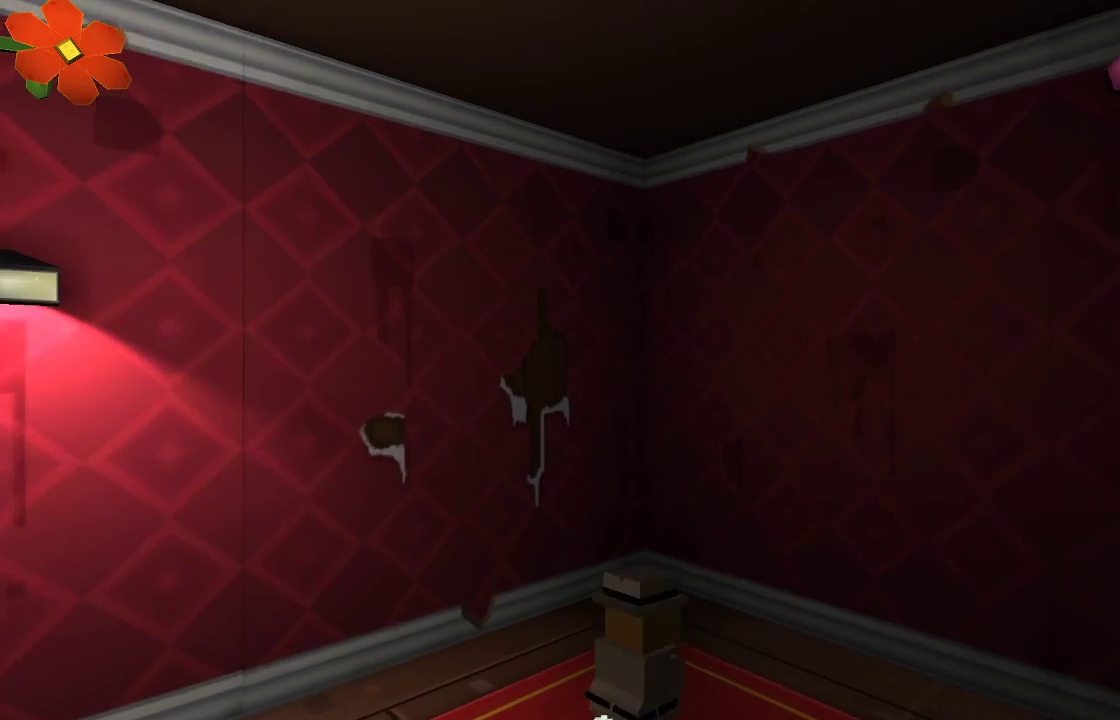
{"buttons": [], "left_stick": "right", "right_stick": "center", "events": []}
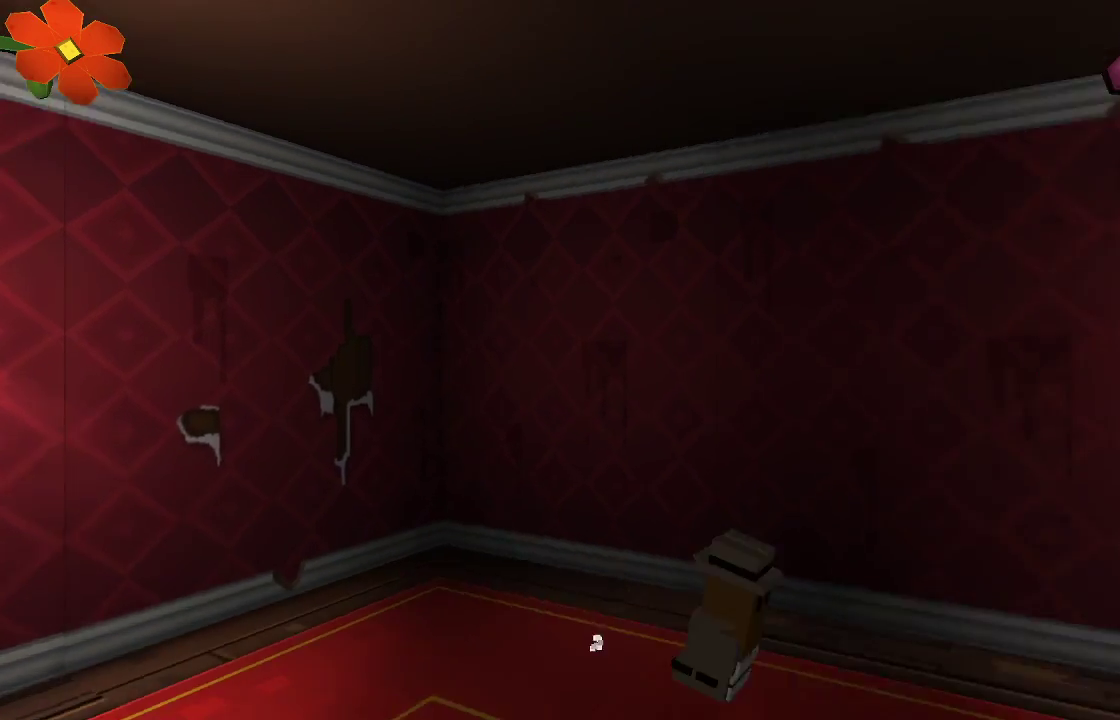
{"buttons": [], "left_stick": "right", "right_stick": "center", "events": []}
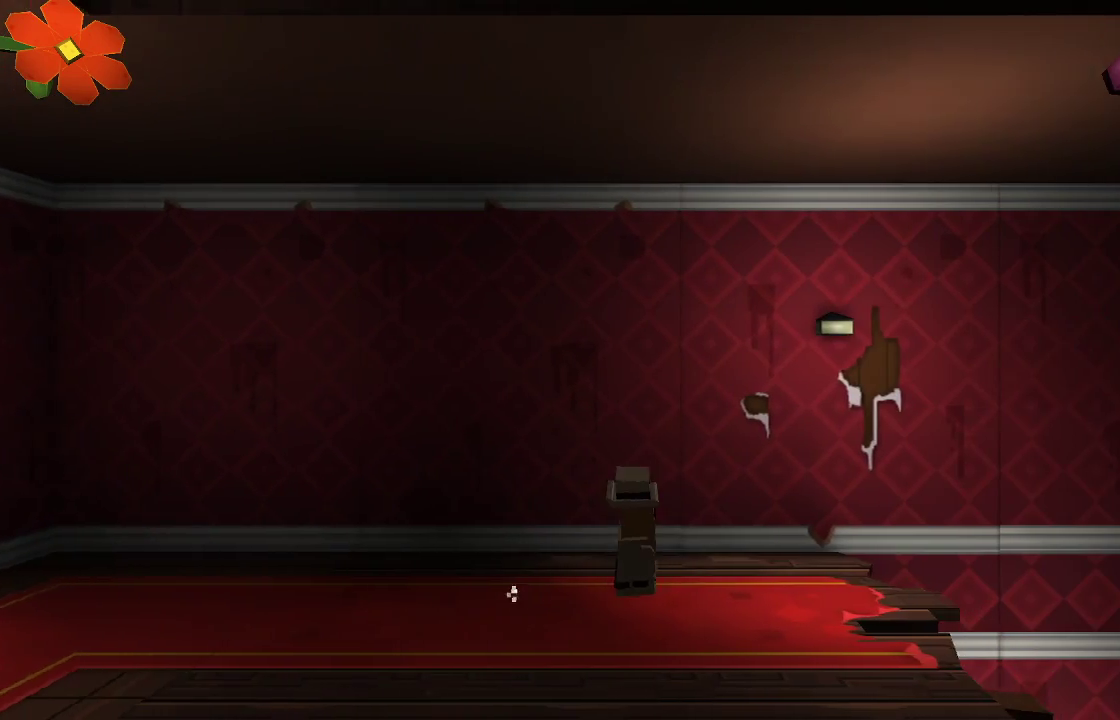
{"buttons": ["CROSS"], "left_stick": "right", "right_stick": "center", "events": [[400, "CROSS", "down"]]}
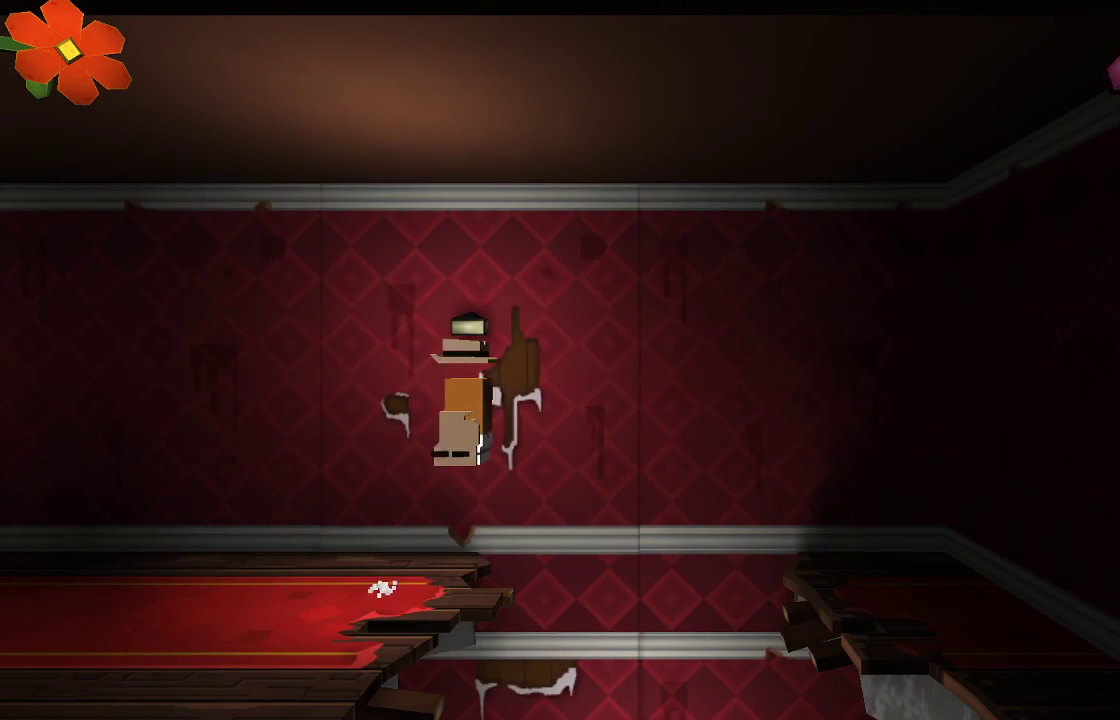
{"buttons": [], "left_stick": "right", "right_stick": "down-left", "events": [[33, "CROSS", "up"], [200, "right_stick", "down-left"], [367, "R2", "down"], [467, "R2", "up"]]}
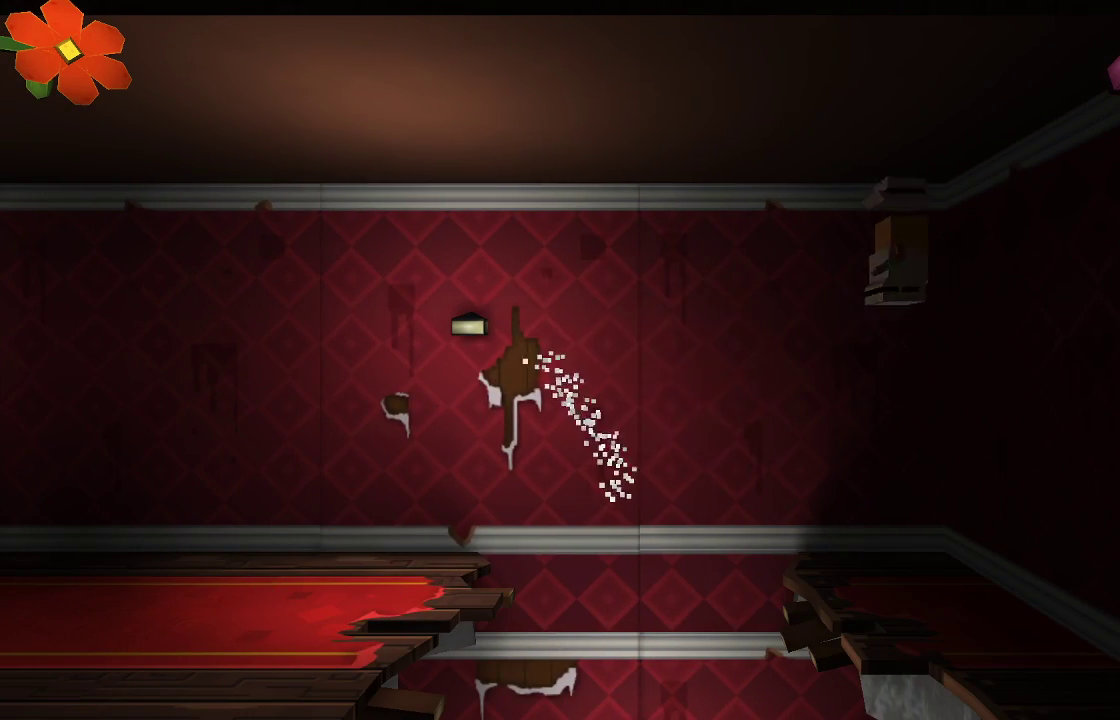
{"buttons": ["TRIANGLE"], "left_stick": "left", "right_stick": "center", "events": [[133, "right_stick", "center"], [267, "left_stick", "center"], [367, "left_stick", "left"], [400, "TRIANGLE", "down"]]}
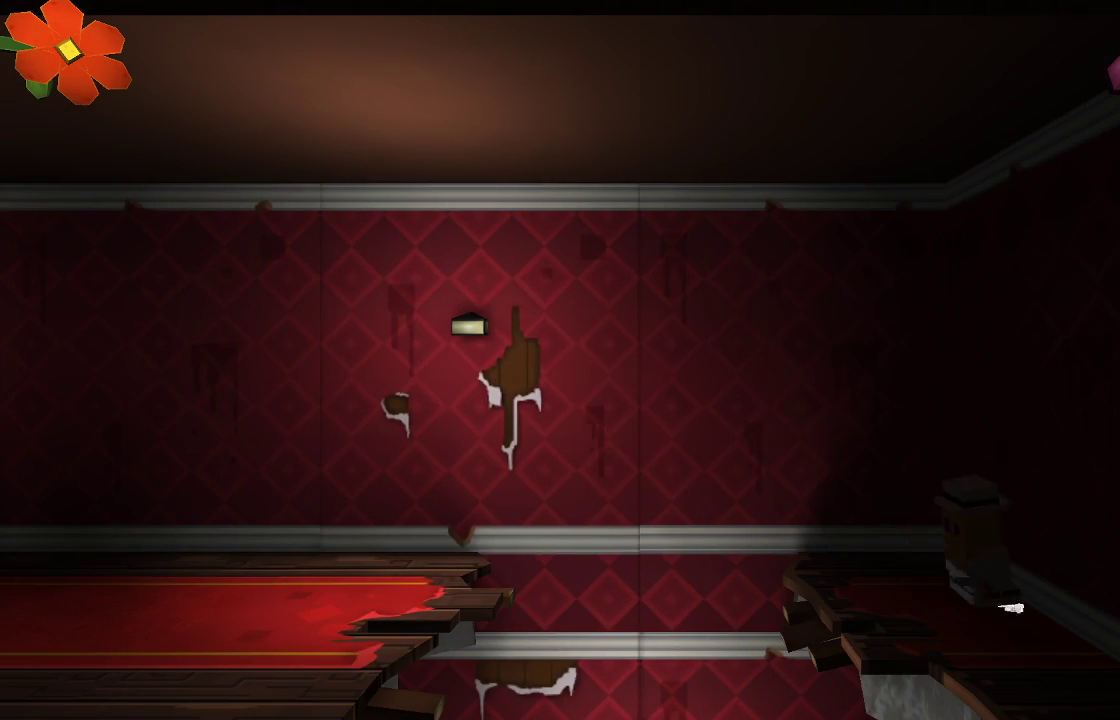
{"buttons": [], "left_stick": "center", "right_stick": "center", "events": [[367, "left_stick", "center"], [400, "TRIANGLE", "up"]]}
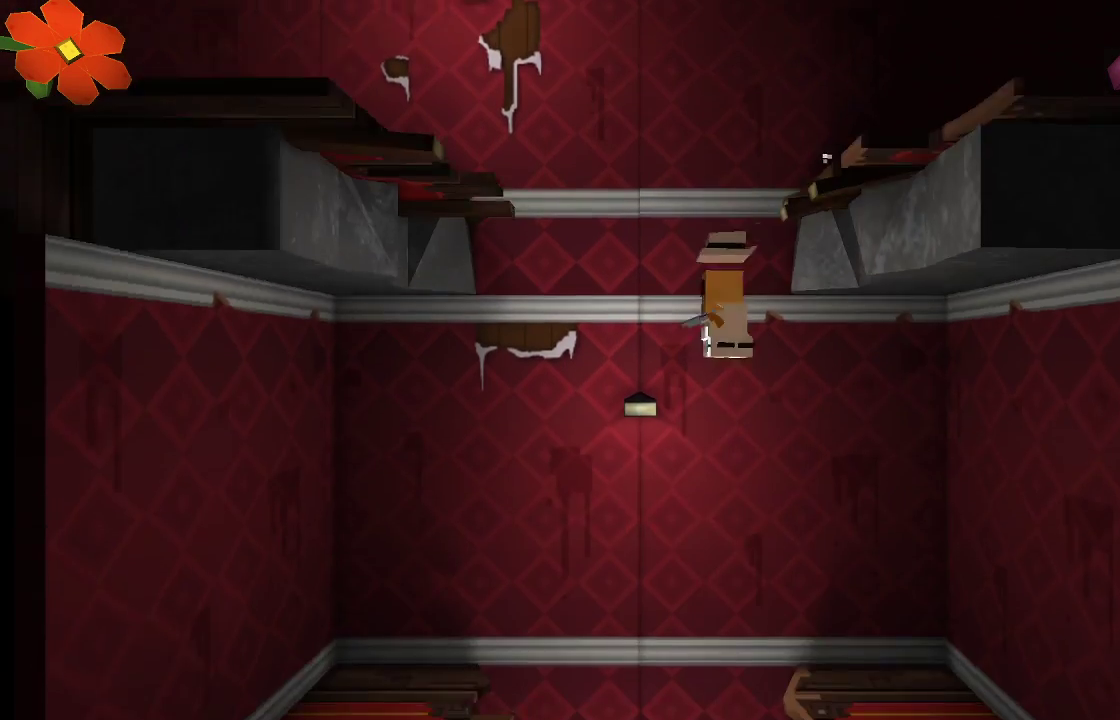
{"buttons": [], "left_stick": "center", "right_stick": "center", "events": []}
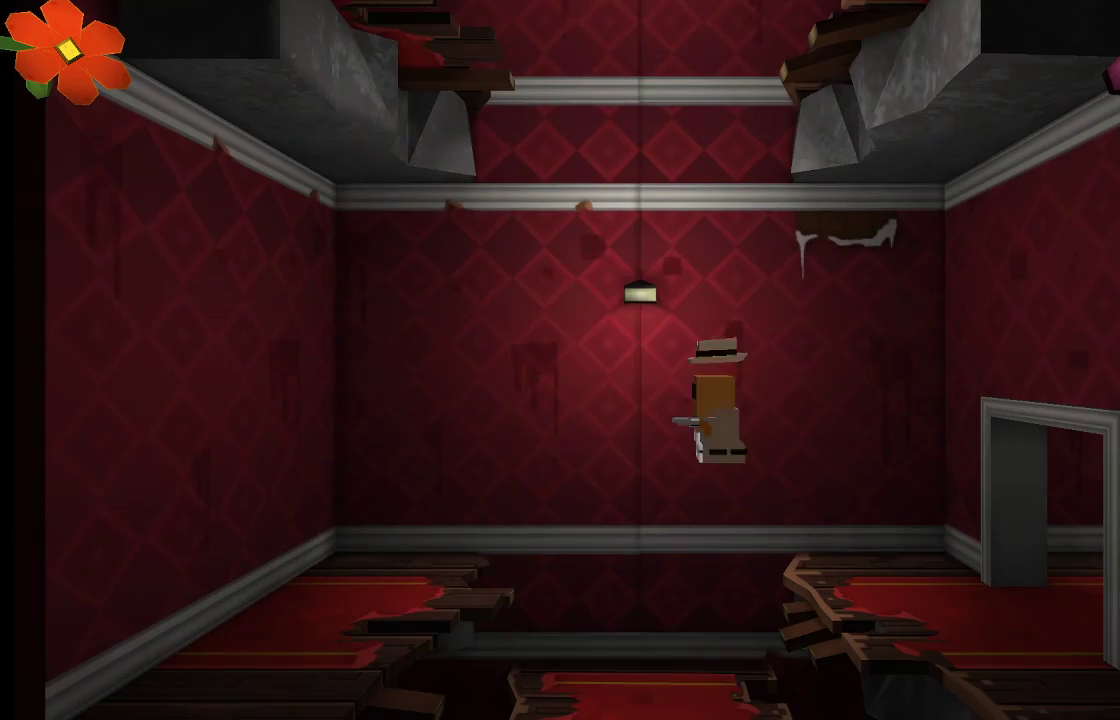
{"buttons": [], "left_stick": "center", "right_stick": "center", "events": []}
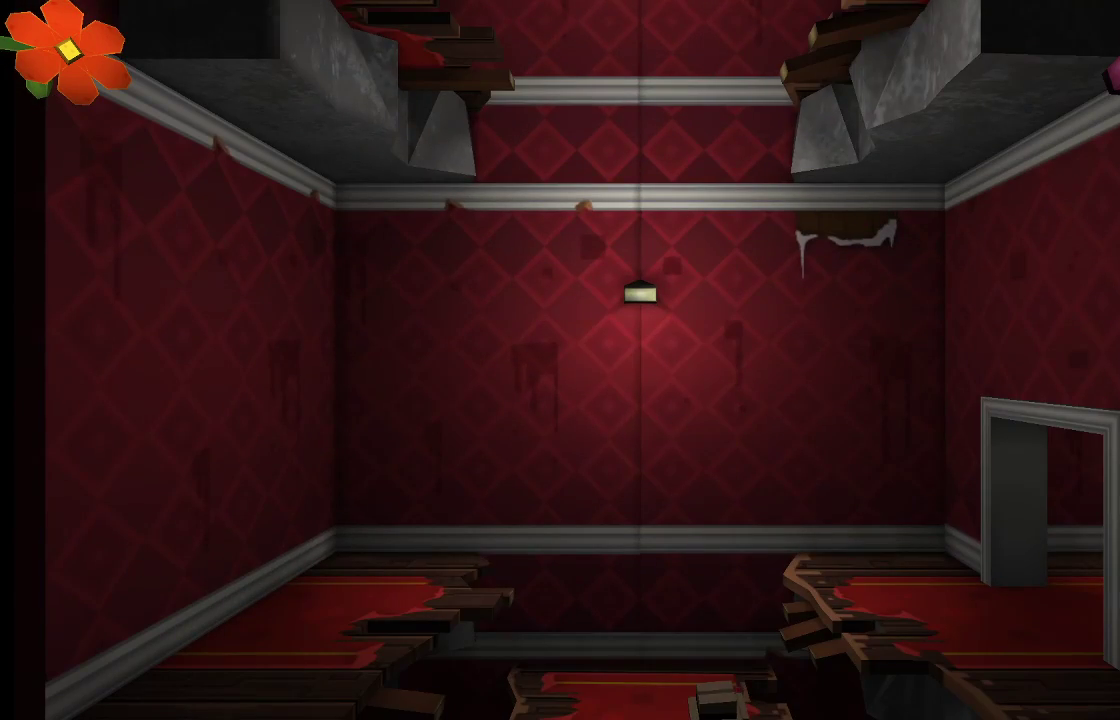
{"buttons": [], "left_stick": "center", "right_stick": "center", "events": []}
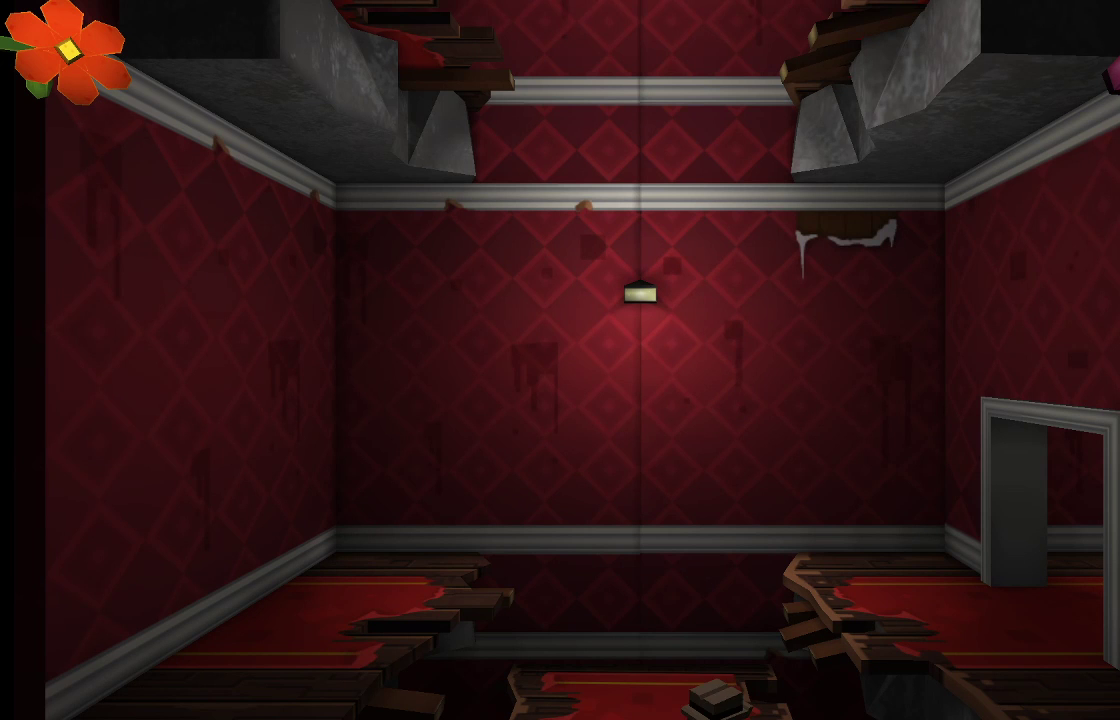
{"buttons": [], "left_stick": "center", "right_stick": "center", "events": [[133, "left_stick", "left"], [267, "left_stick", "center"]]}
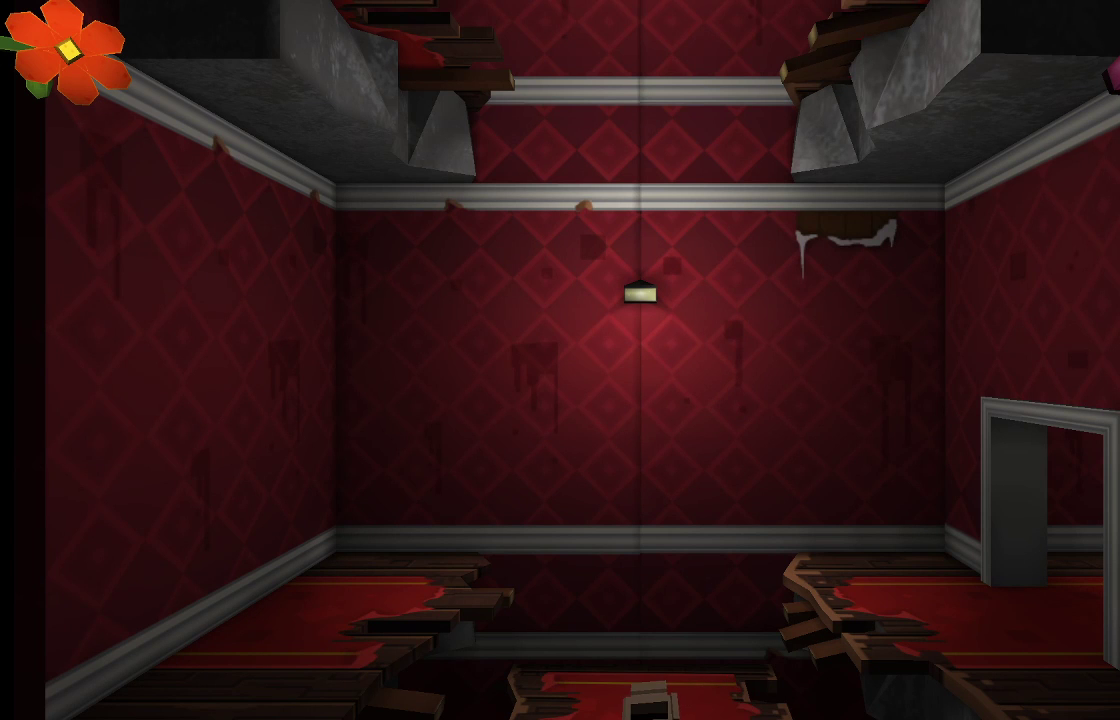
{"buttons": [], "left_stick": "right", "right_stick": "center", "events": [[367, "left_stick", "right"]]}
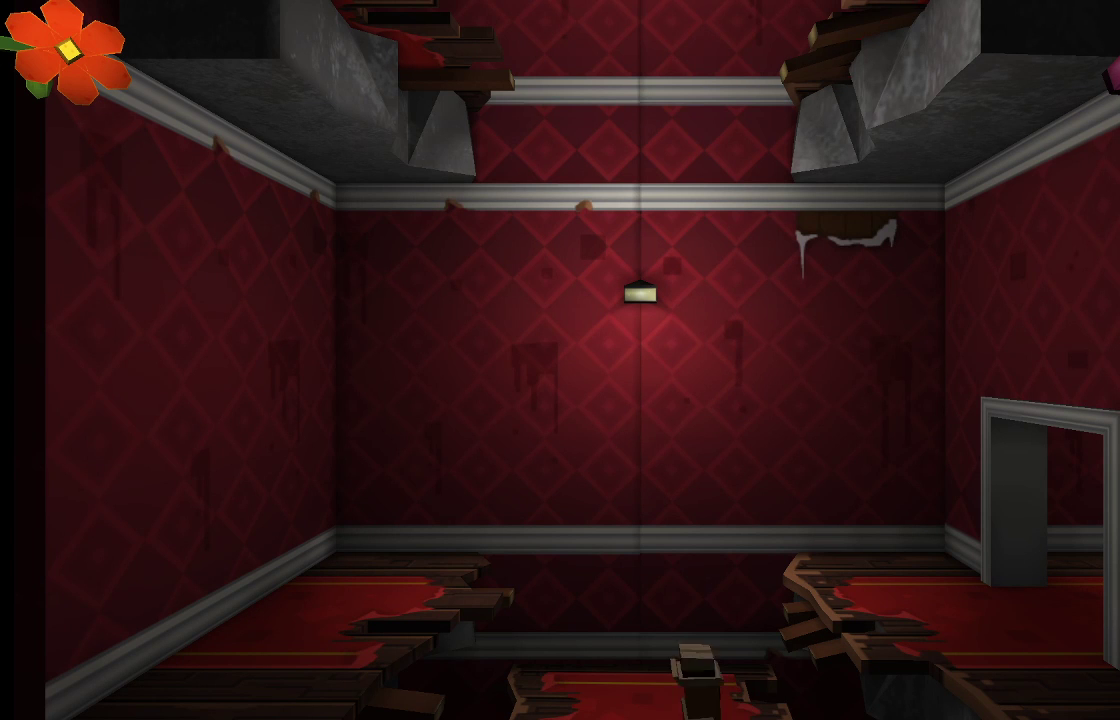
{"buttons": [], "left_stick": "center", "right_stick": "center", "events": [[333, "left_stick", "center"]]}
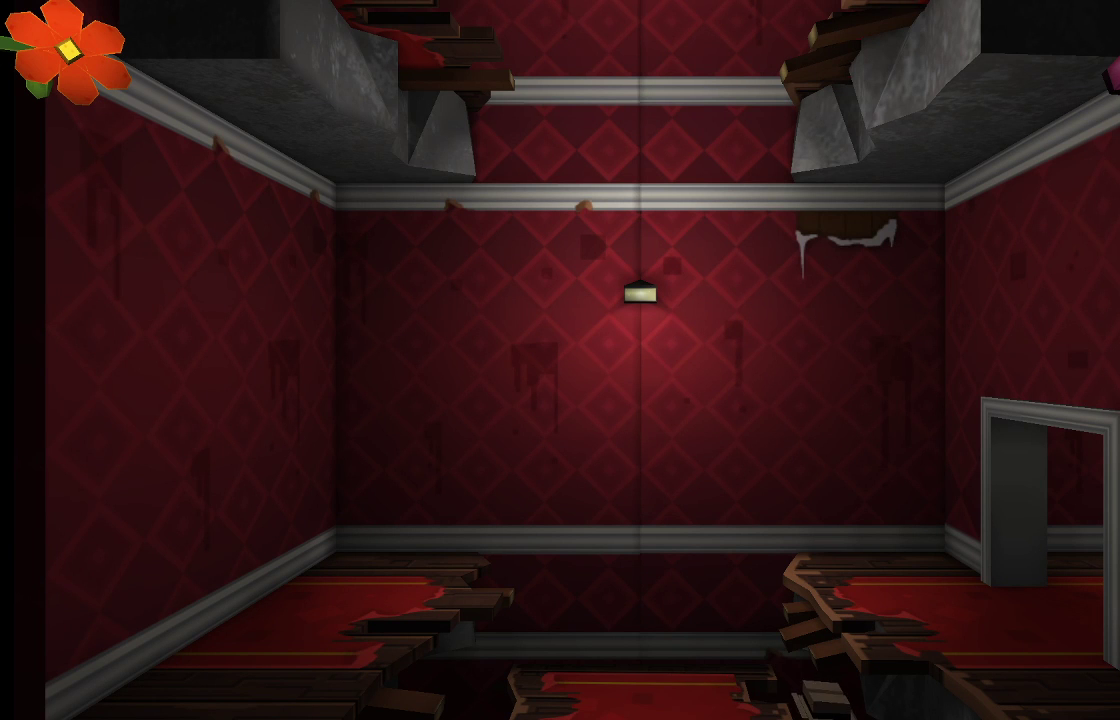
{"buttons": [], "left_stick": "left", "right_stick": "center", "events": [[100, "left_stick", "right"], [433, "left_stick", "center"], [500, "left_stick", "left"]]}
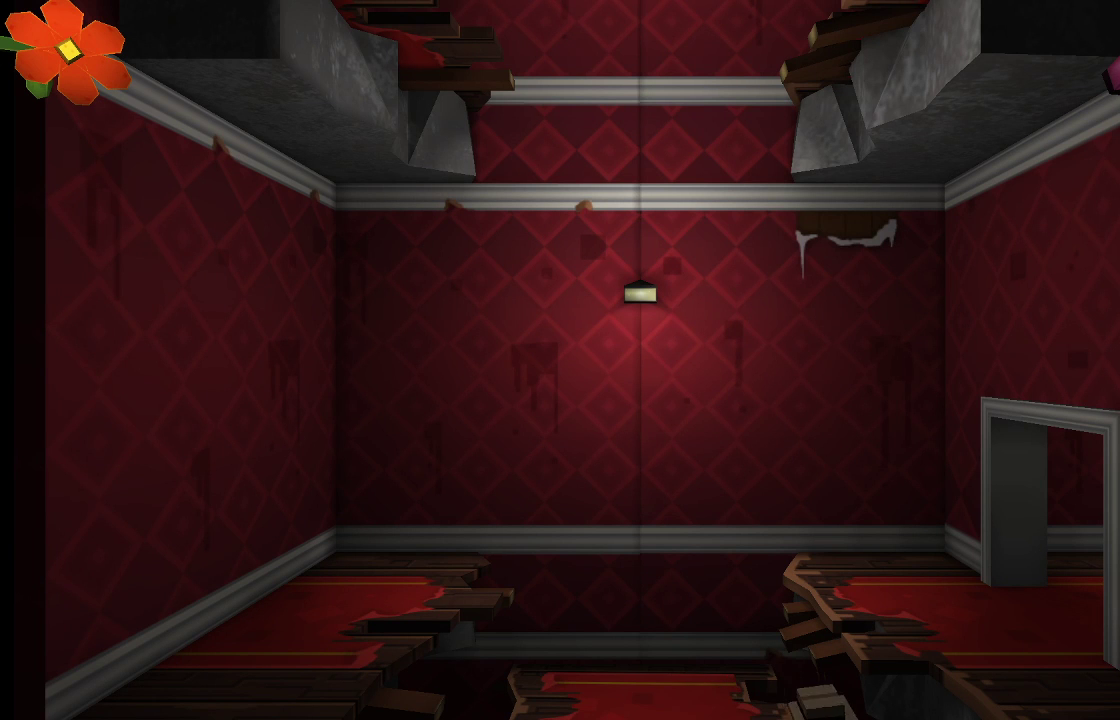
{"buttons": [], "left_stick": "left", "right_stick": "center", "events": []}
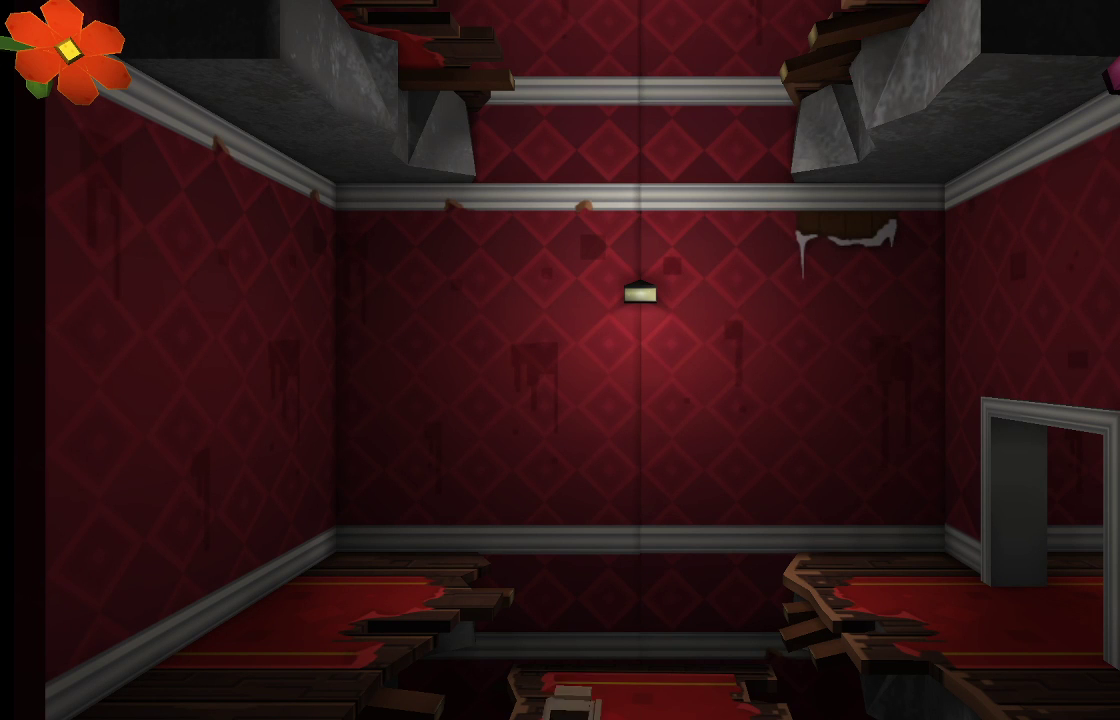
{"buttons": [], "left_stick": "left", "right_stick": "center", "events": []}
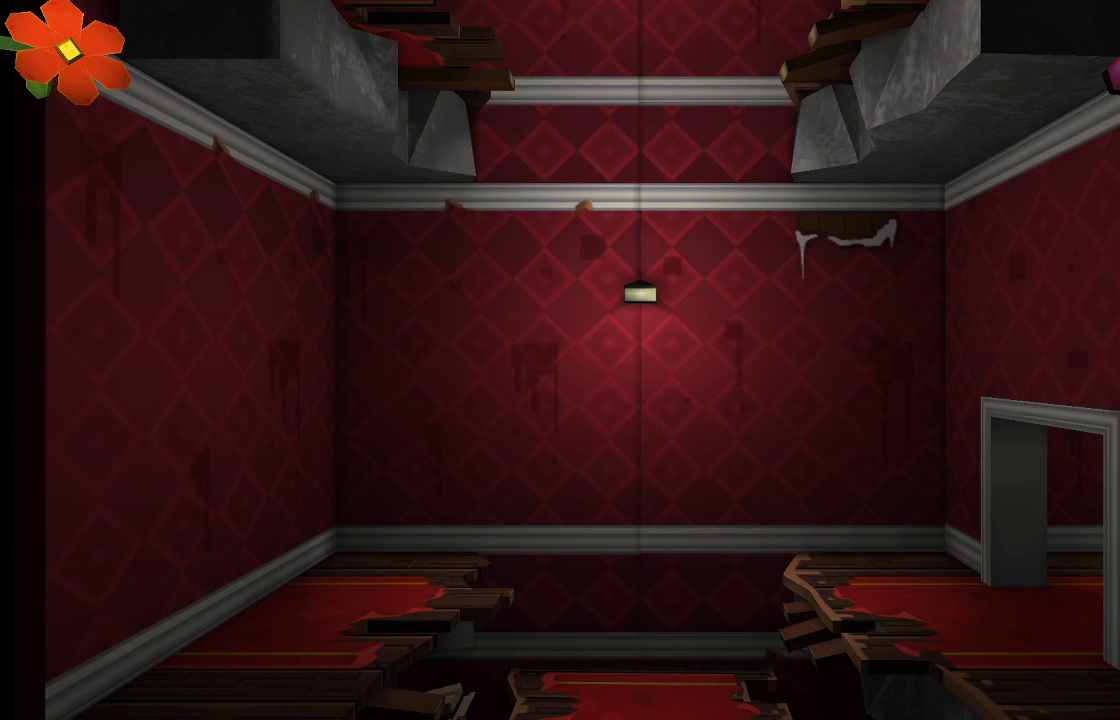
{"buttons": [], "left_stick": "right", "right_stick": "center", "events": [[33, "left_stick", "right"]]}
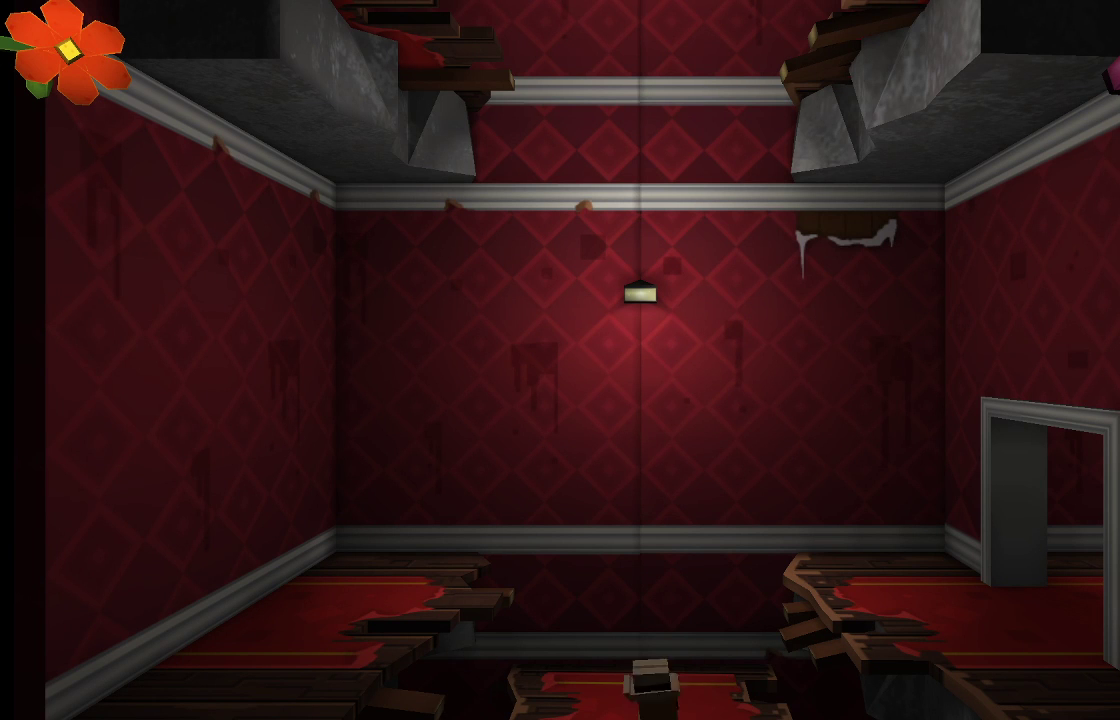
{"buttons": [], "left_stick": "right", "right_stick": "center", "events": [[67, "CROSS", "down"], [233, "CROSS", "up"]]}
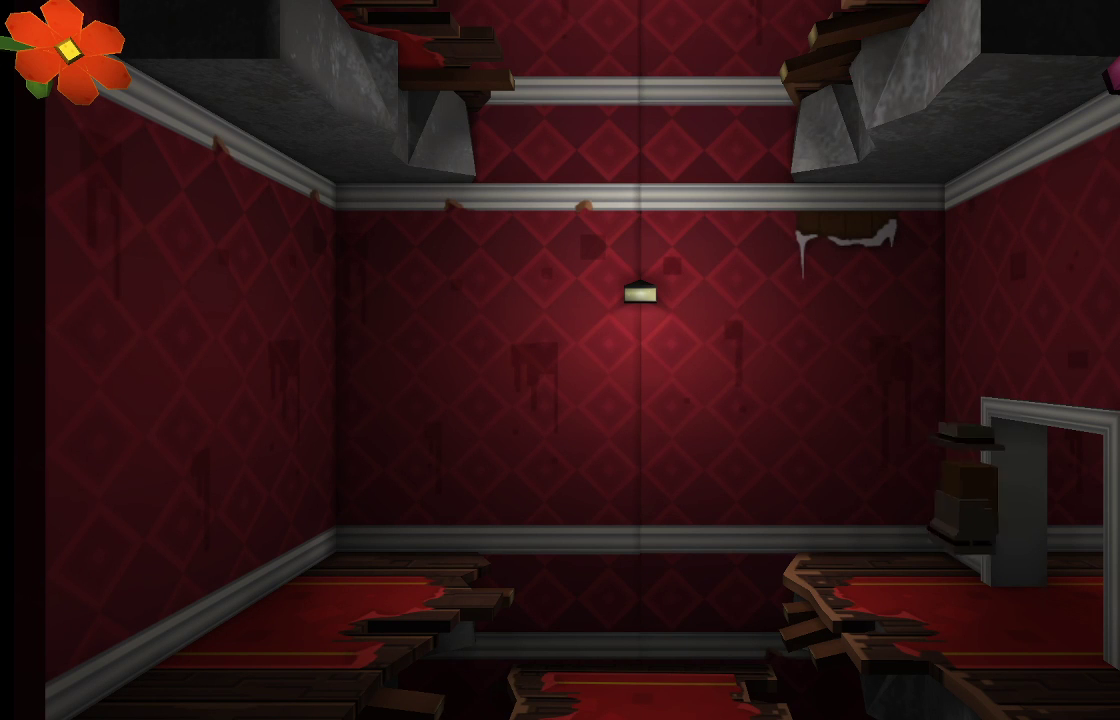
{"buttons": [], "left_stick": "right", "right_stick": "center", "events": []}
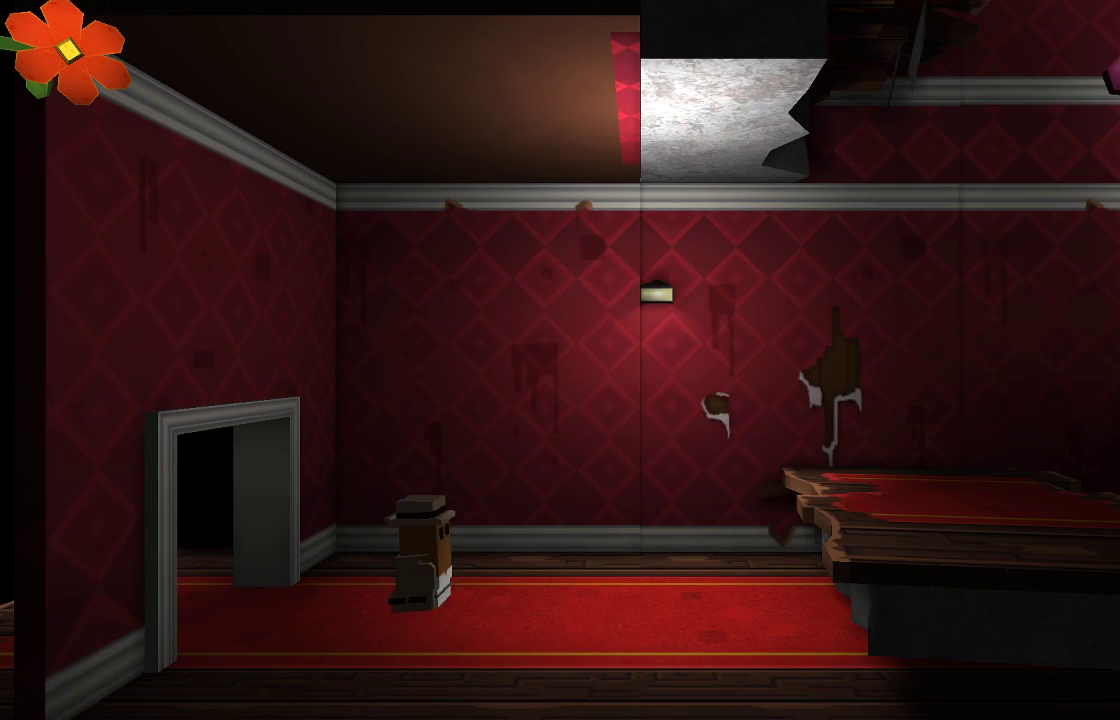
{"buttons": ["CROSS"], "left_stick": "right", "right_stick": "center", "events": [[400, "CROSS", "down"]]}
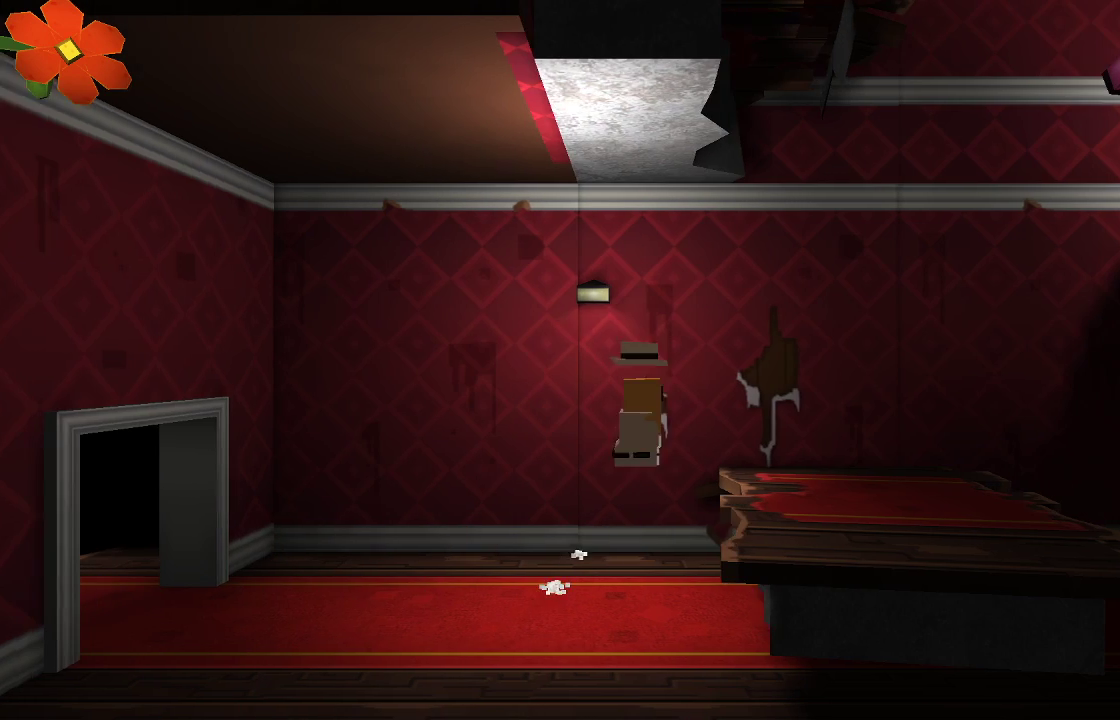
{"buttons": [], "left_stick": "right", "right_stick": "center", "events": [[33, "CROSS", "up"]]}
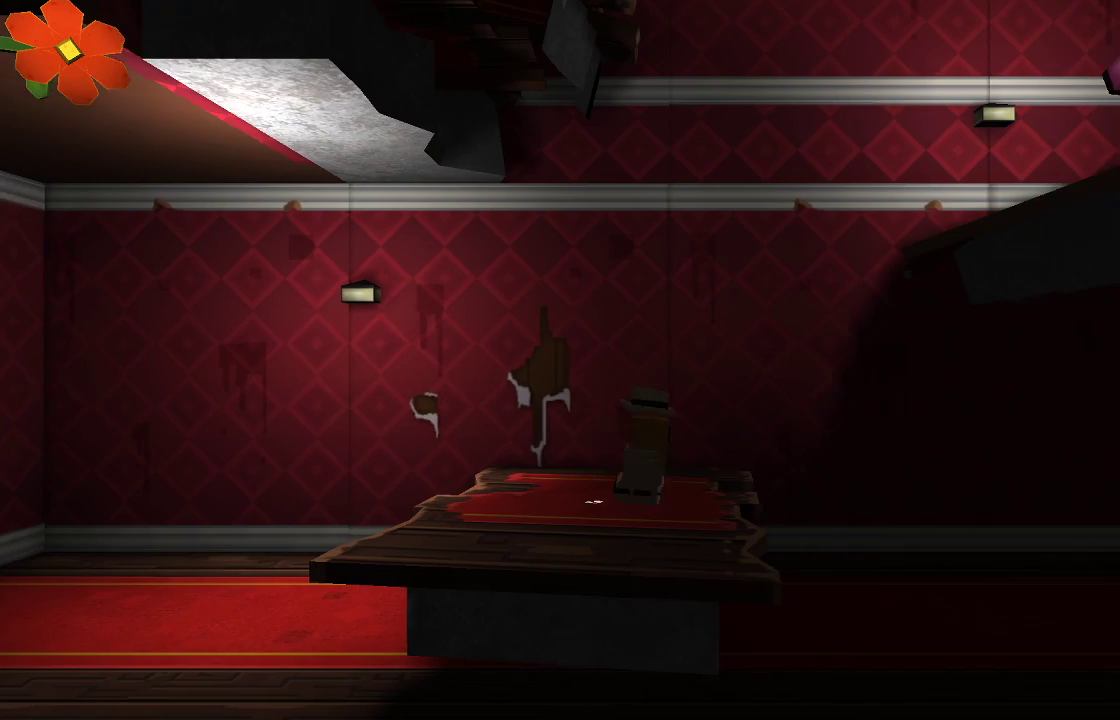
{"buttons": [], "left_stick": "center", "right_stick": "center", "events": [[67, "left_stick", "center"]]}
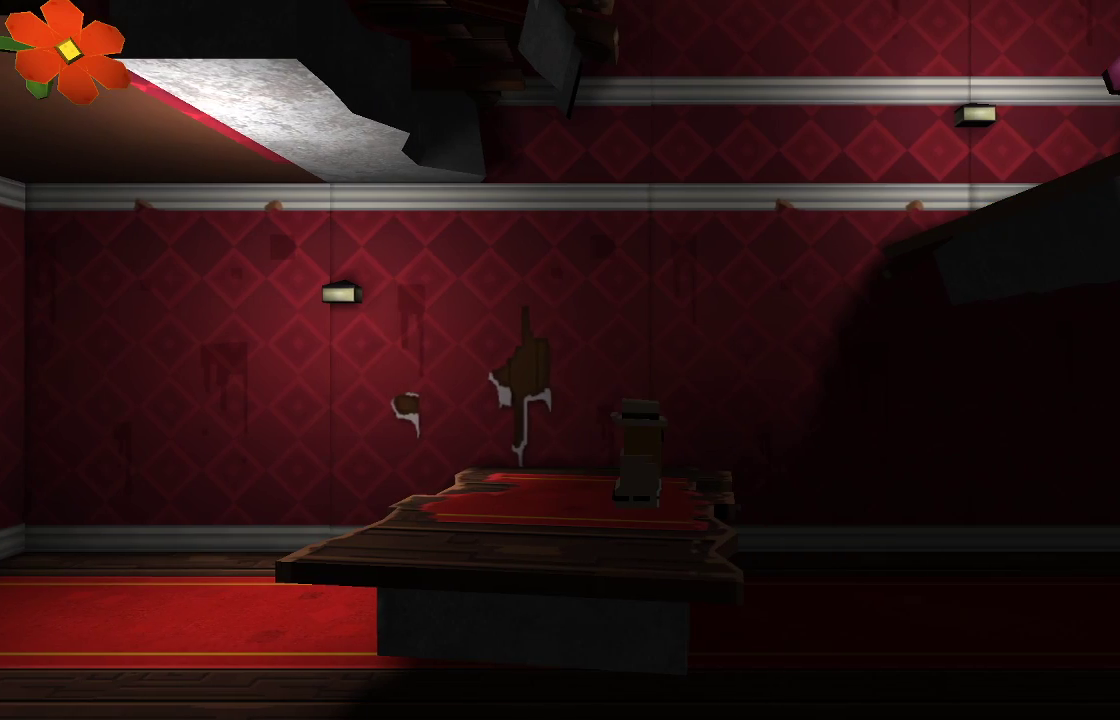
{"buttons": [], "left_stick": "right", "right_stick": "center", "events": [[100, "left_stick", "right"]]}
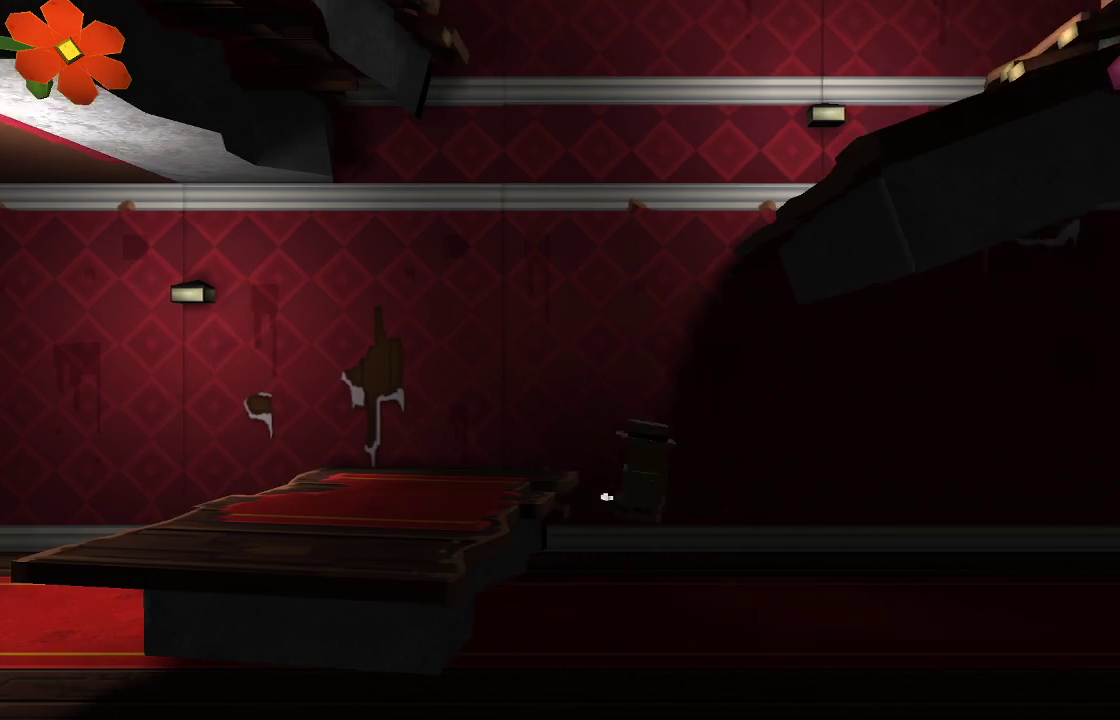
{"buttons": [], "left_stick": "center", "right_stick": "center", "events": [[467, "left_stick", "center"]]}
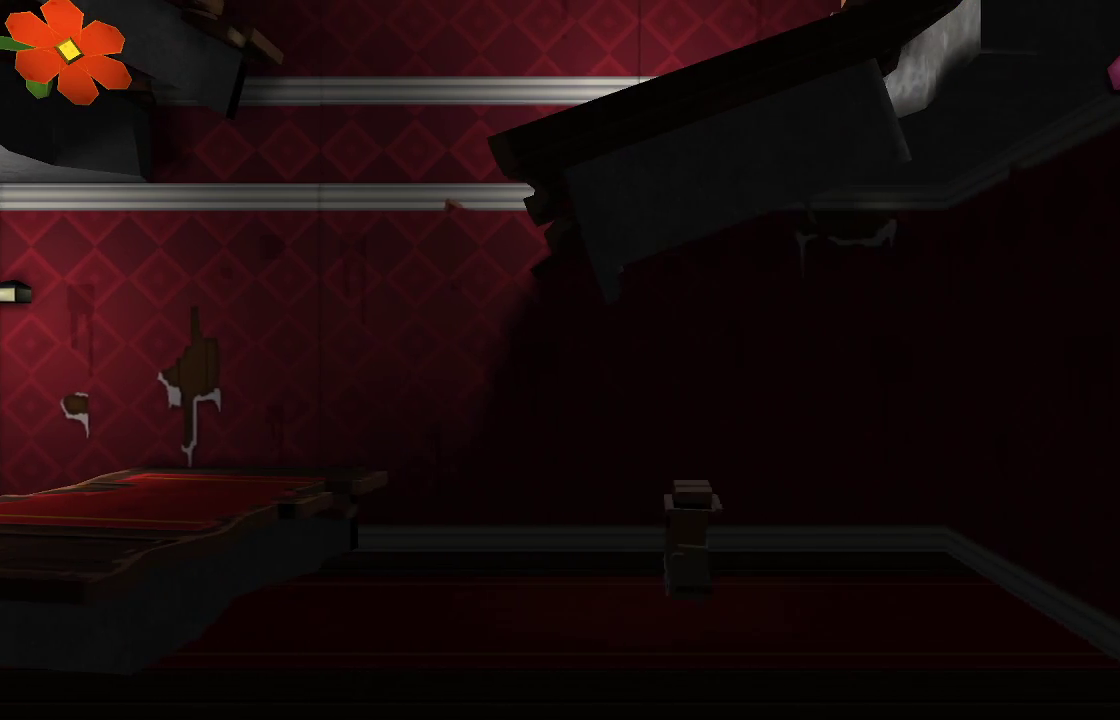
{"buttons": ["CROSS"], "left_stick": "left", "right_stick": "center", "events": [[33, "left_stick", "left"], [467, "CROSS", "down"]]}
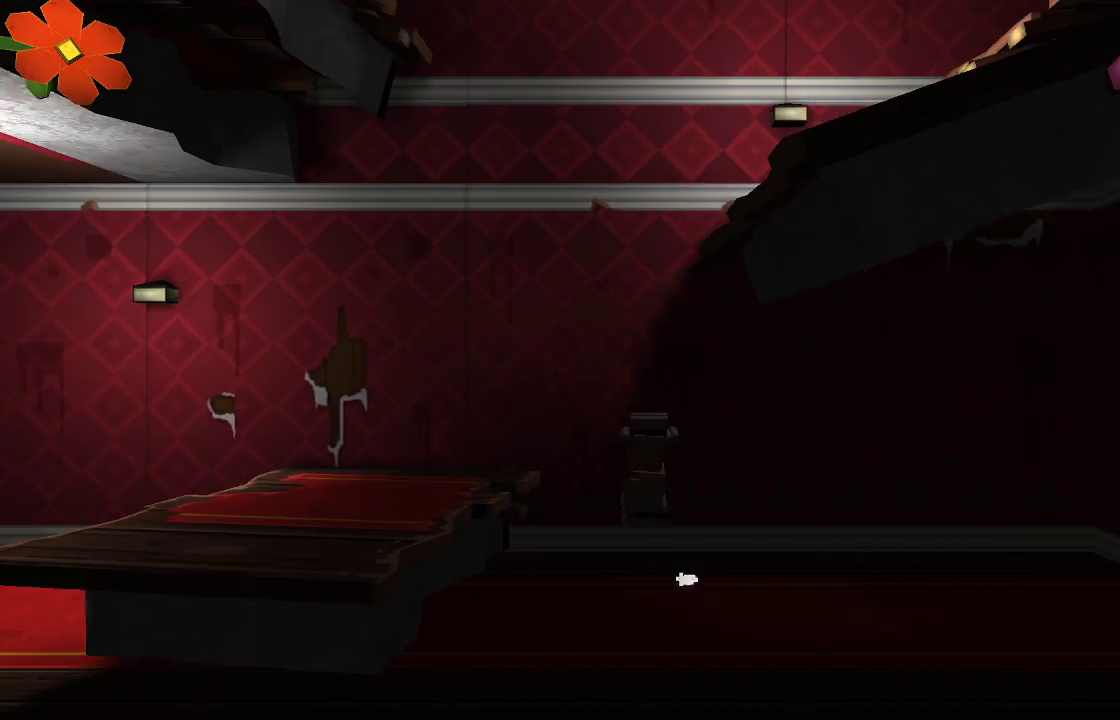
{"buttons": ["R2"], "left_stick": "right", "right_stick": "down-left", "events": [[67, "left_stick", "center"], [100, "CROSS", "up"], [233, "right_stick", "down-left"], [300, "R2", "down"], [433, "R2", "up"], [467, "left_stick", "right"], [500, "R2", "down"]]}
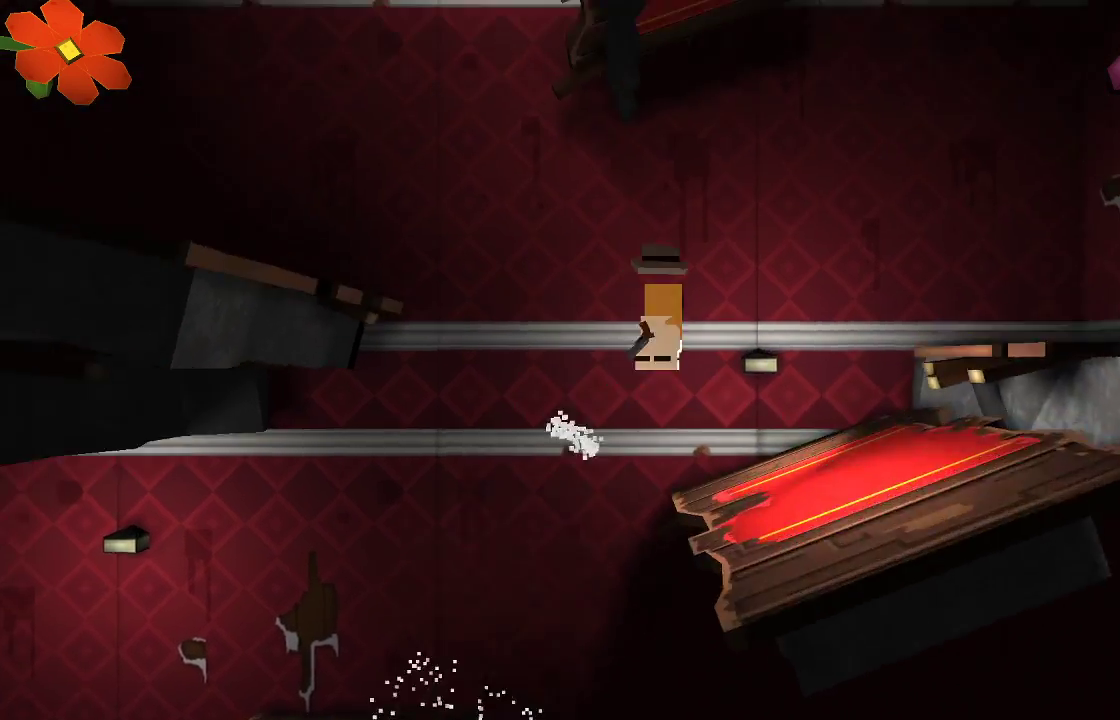
{"buttons": [], "left_stick": "right", "right_stick": "down-left", "events": [[100, "R2", "up"], [167, "R2", "down"], [267, "R2", "up"], [300, "R2", "down"], [433, "R2", "up"]]}